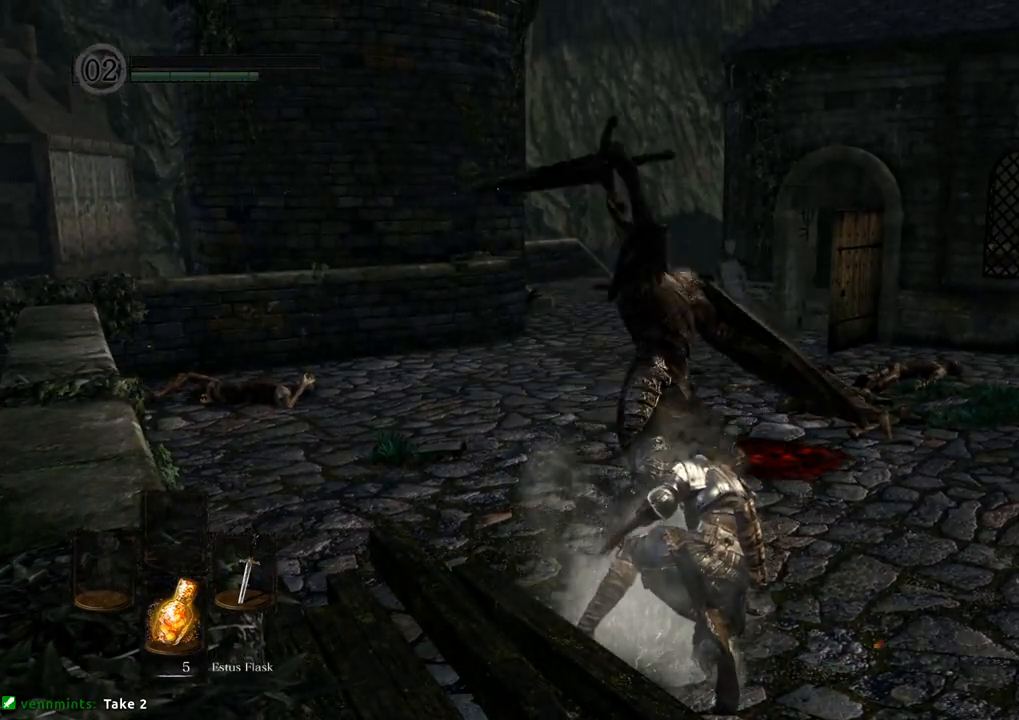
Gameplay with a controller (PlayStation layout); each line is a JSON object with the inputs held at the frame after it. "events" lists button and stick changes between this image and that frame as [ms after this image, input, new state], when the widget could be followed in between. Not read: L3 R3.
{"buttons": [], "left_stick": "center", "right_stick": "center", "events": []}
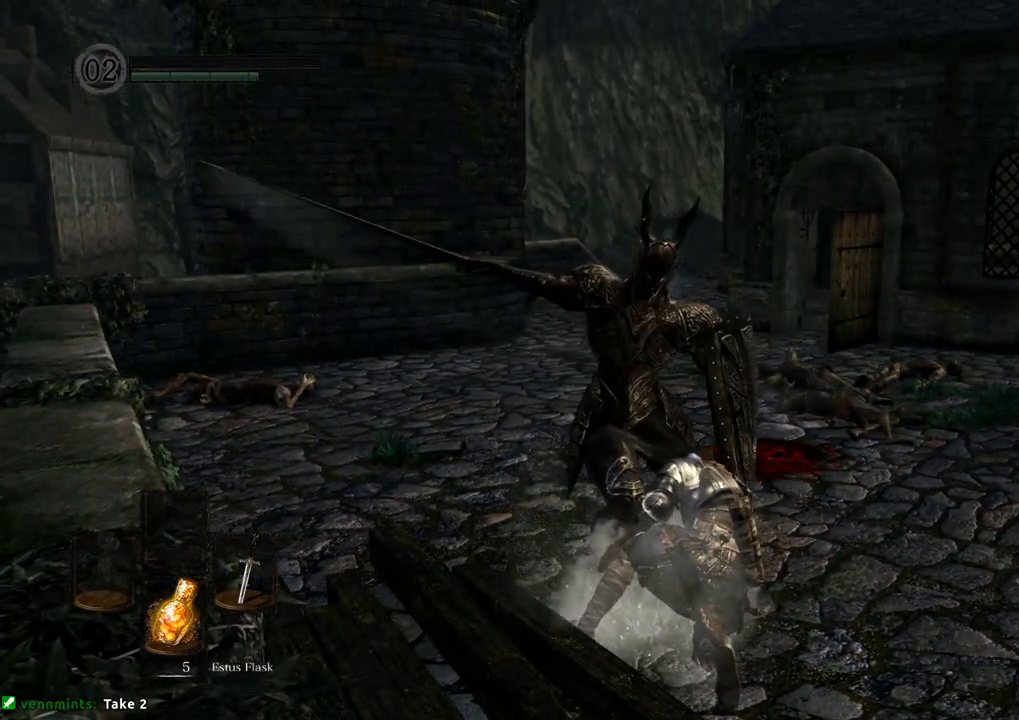
{"buttons": [], "left_stick": "center", "right_stick": "center", "events": []}
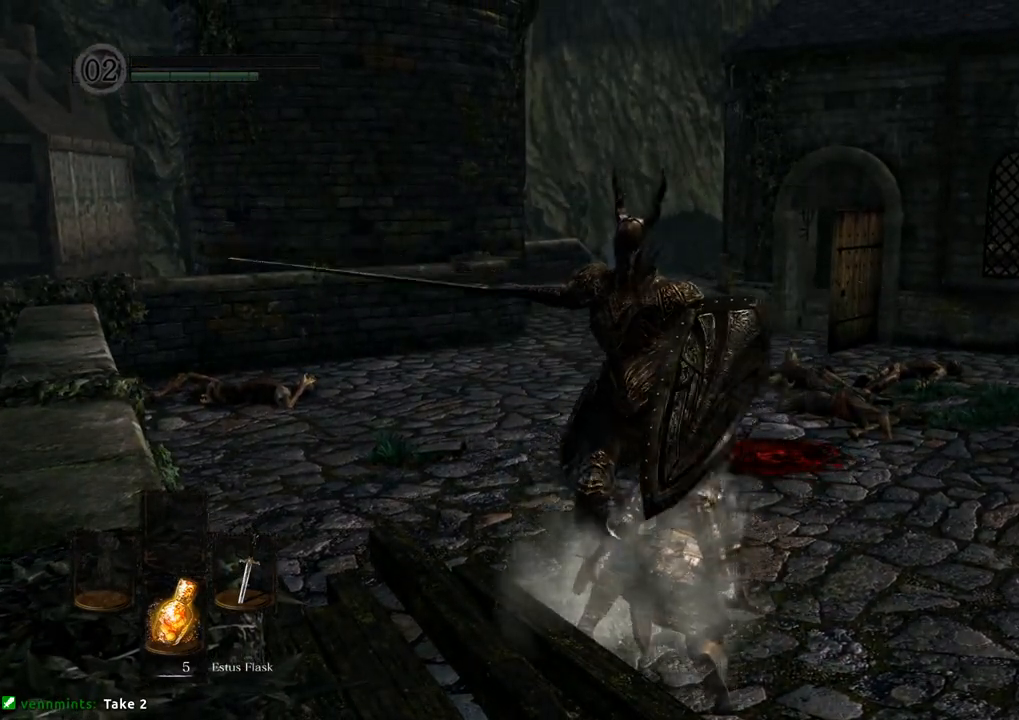
{"buttons": [], "left_stick": "center", "right_stick": "center", "events": []}
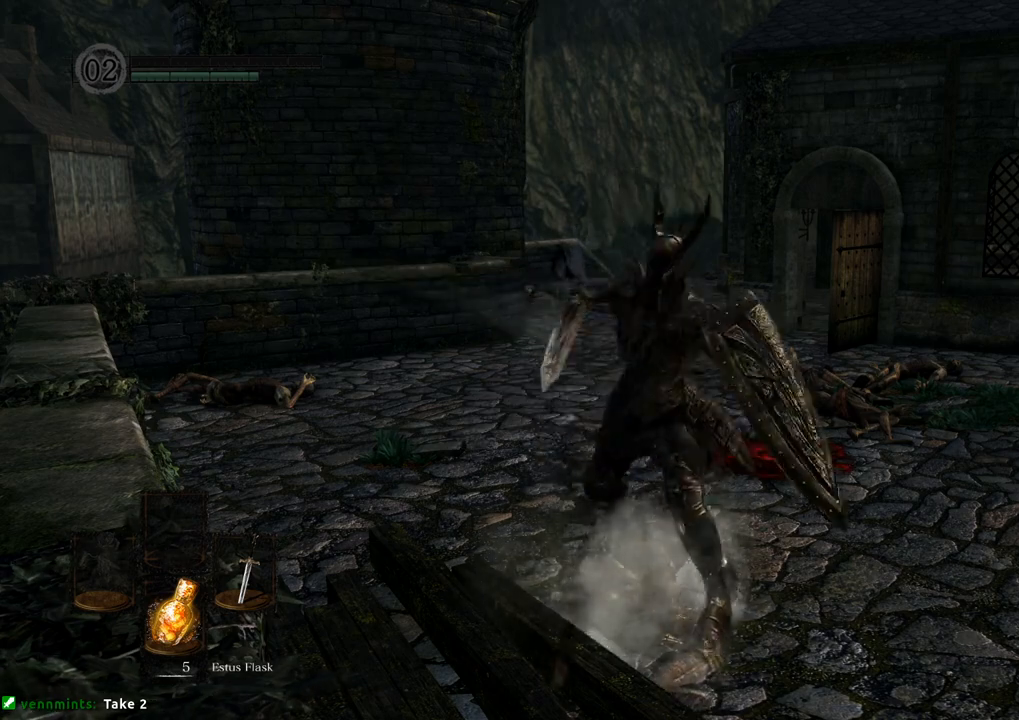
{"buttons": [], "left_stick": "center", "right_stick": "center", "events": []}
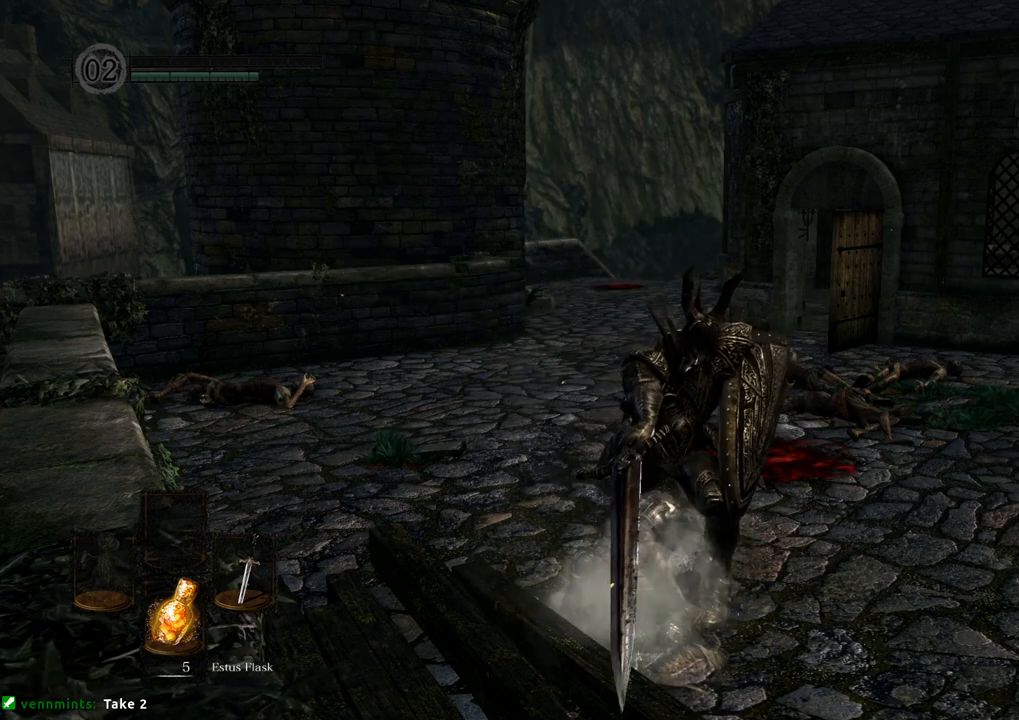
{"buttons": [], "left_stick": "center", "right_stick": "center", "events": []}
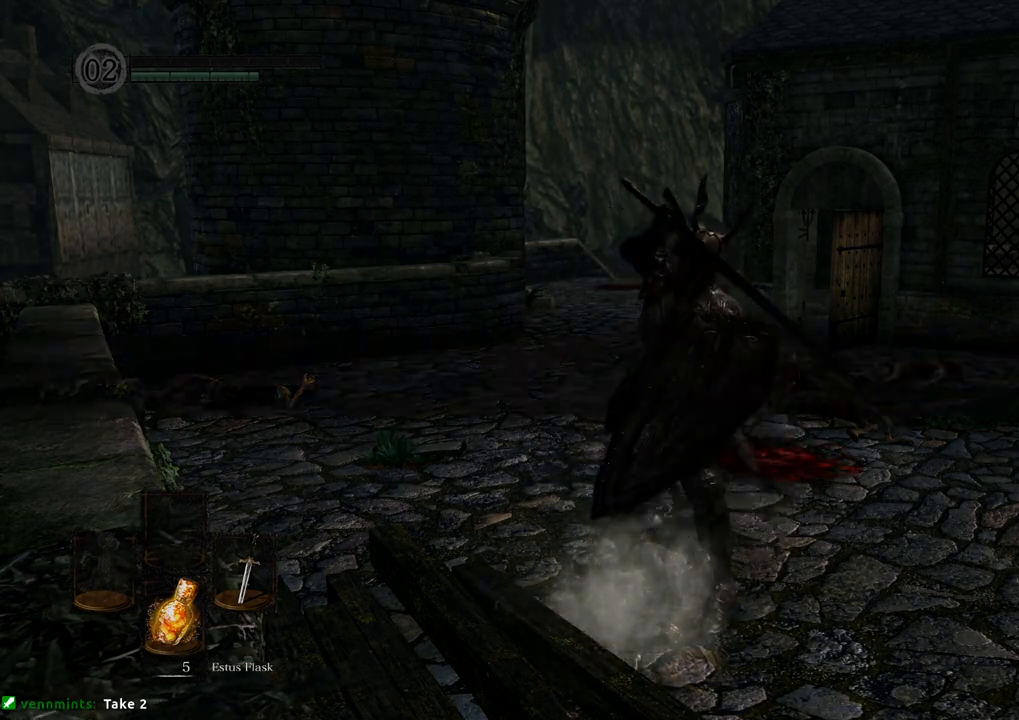
{"buttons": [], "left_stick": "center", "right_stick": "center", "events": []}
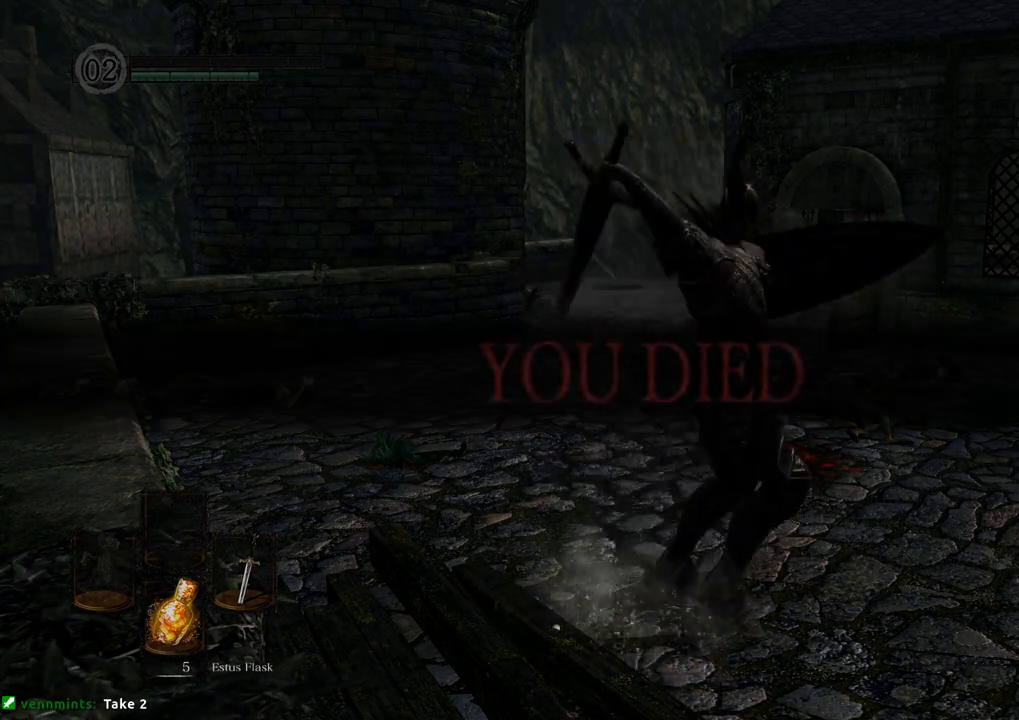
{"buttons": [], "left_stick": "center", "right_stick": "center", "events": [[383, "CROSS", "down"], [483, "CROSS", "up"]]}
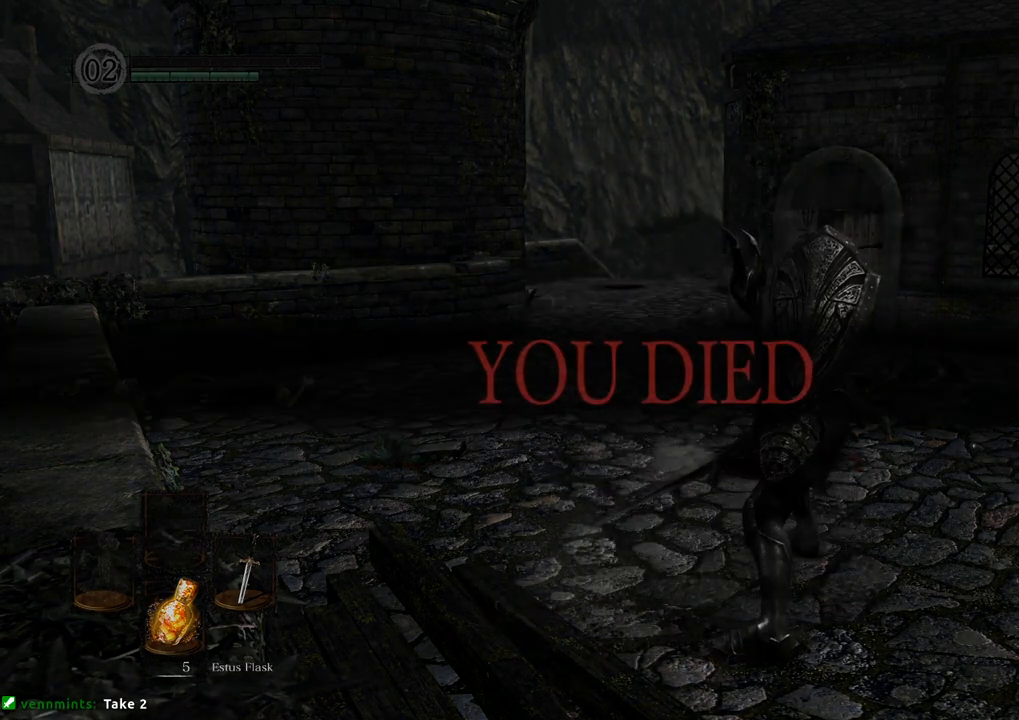
{"buttons": [], "left_stick": "center", "right_stick": "center", "events": []}
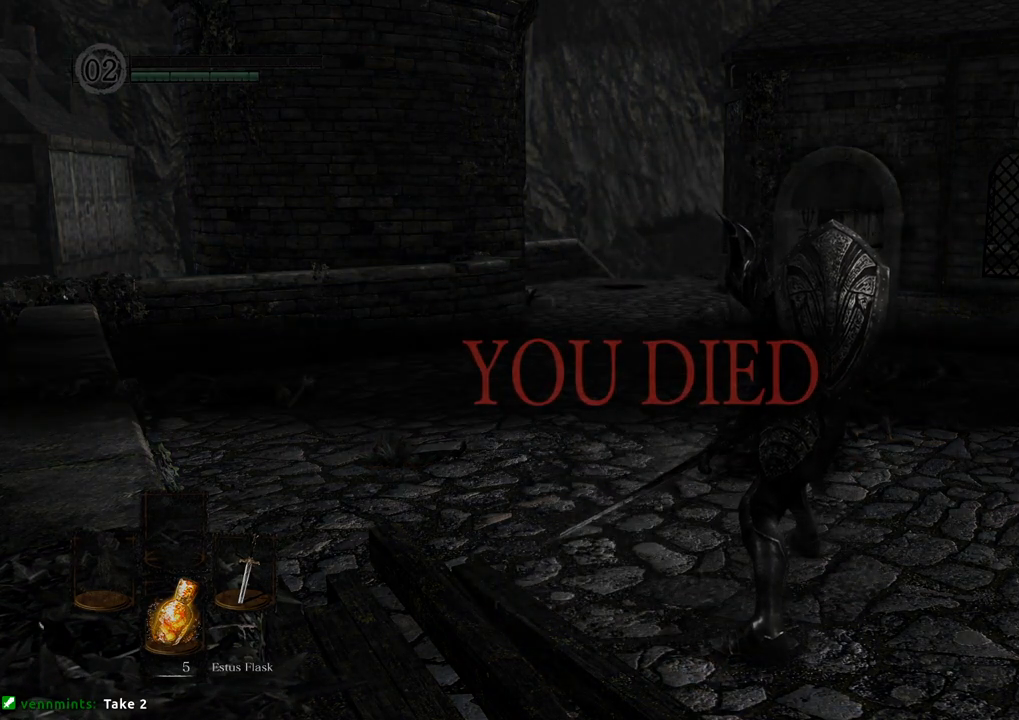
{"buttons": [], "left_stick": "center", "right_stick": "center", "events": []}
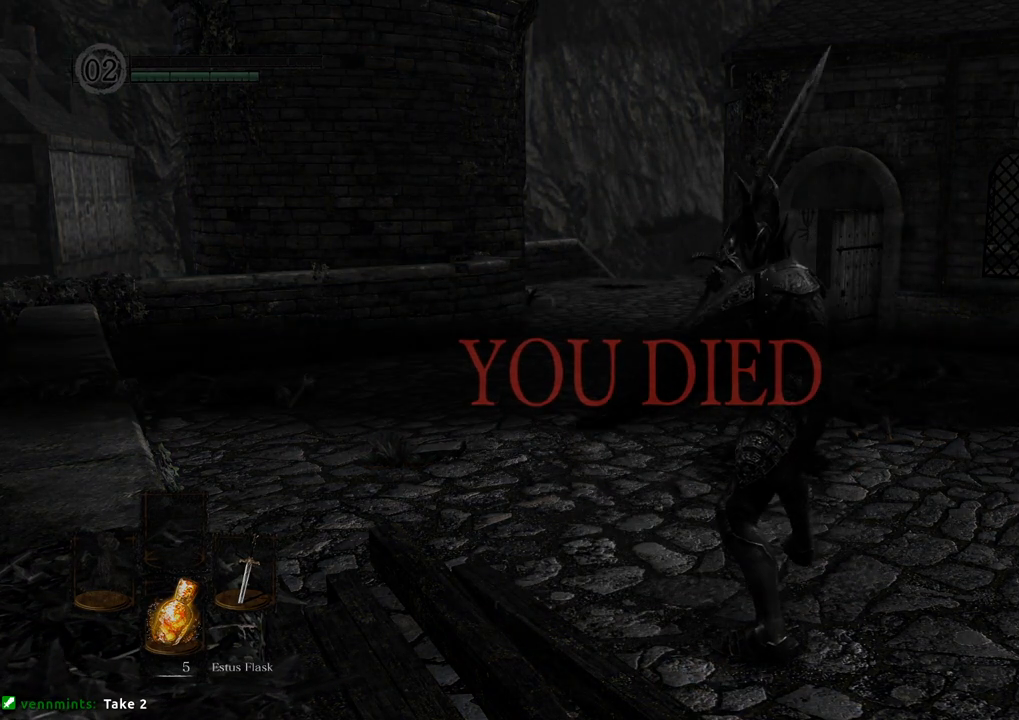
{"buttons": [], "left_stick": "center", "right_stick": "center", "events": []}
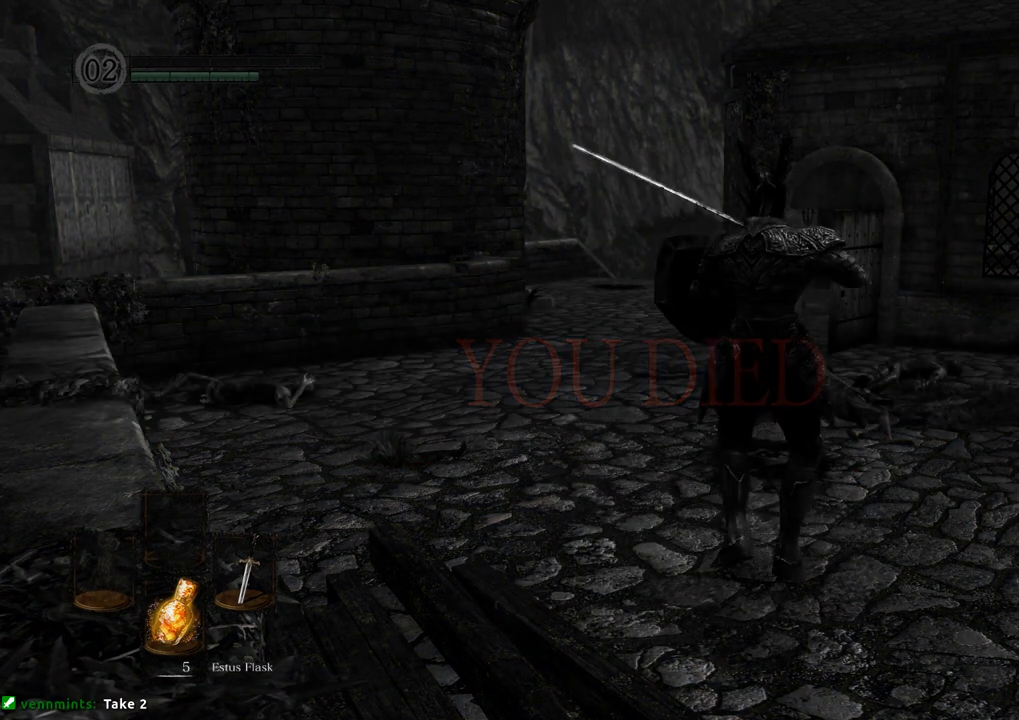
{"buttons": [], "left_stick": "center", "right_stick": "center", "events": []}
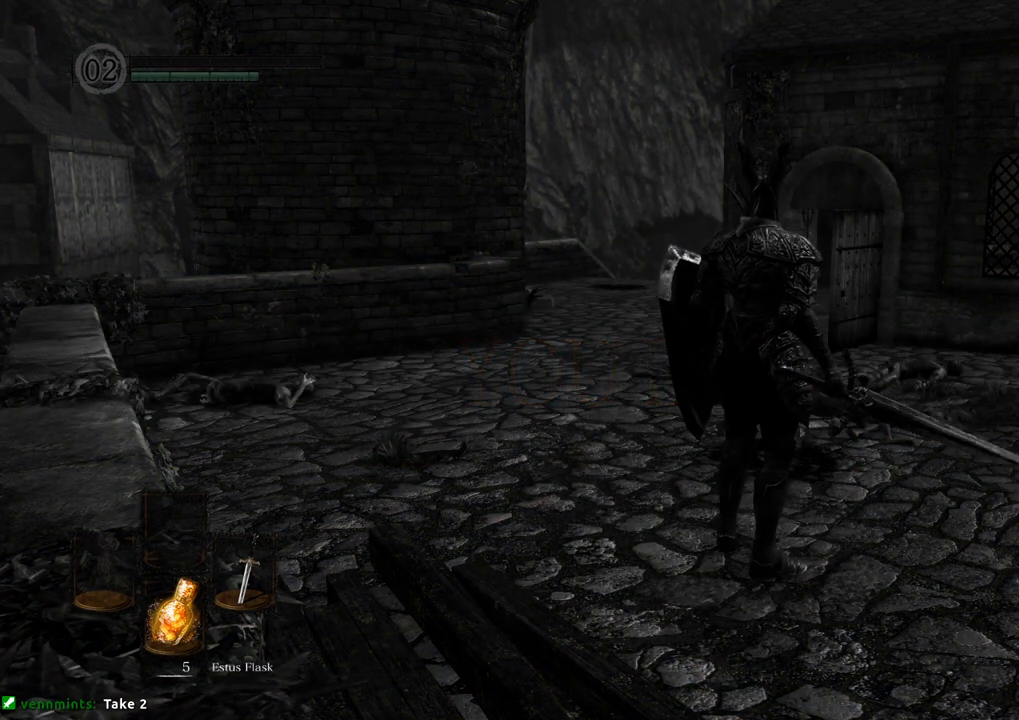
{"buttons": [], "left_stick": "center", "right_stick": "center", "events": []}
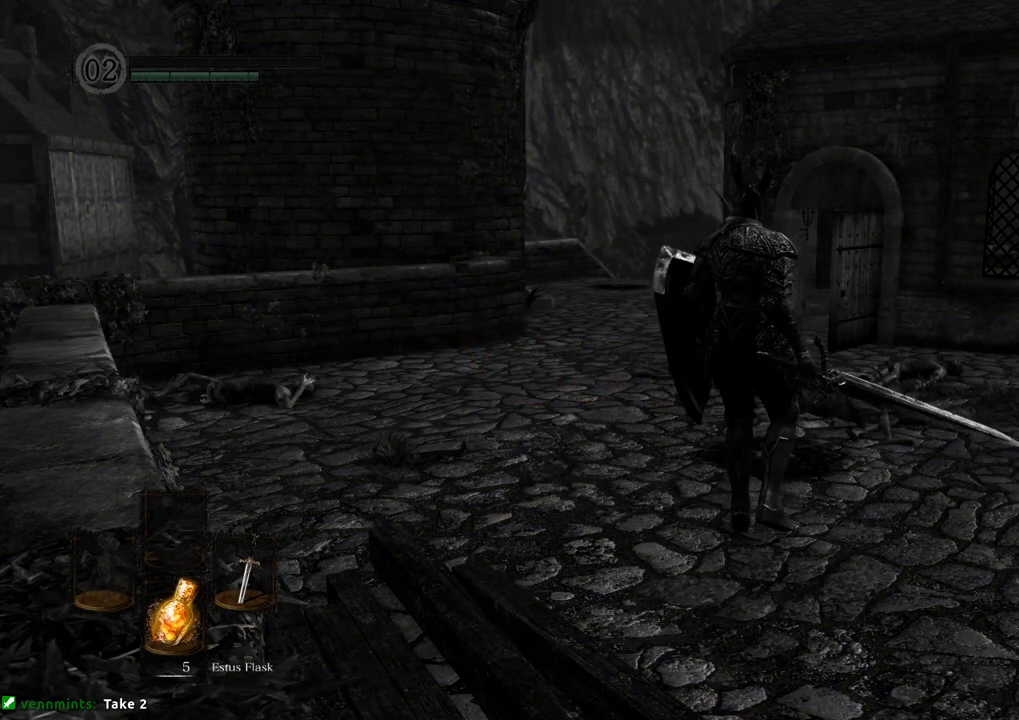
{"buttons": [], "left_stick": "center", "right_stick": "center", "events": [[283, "CROSS", "down"], [333, "CROSS", "up"]]}
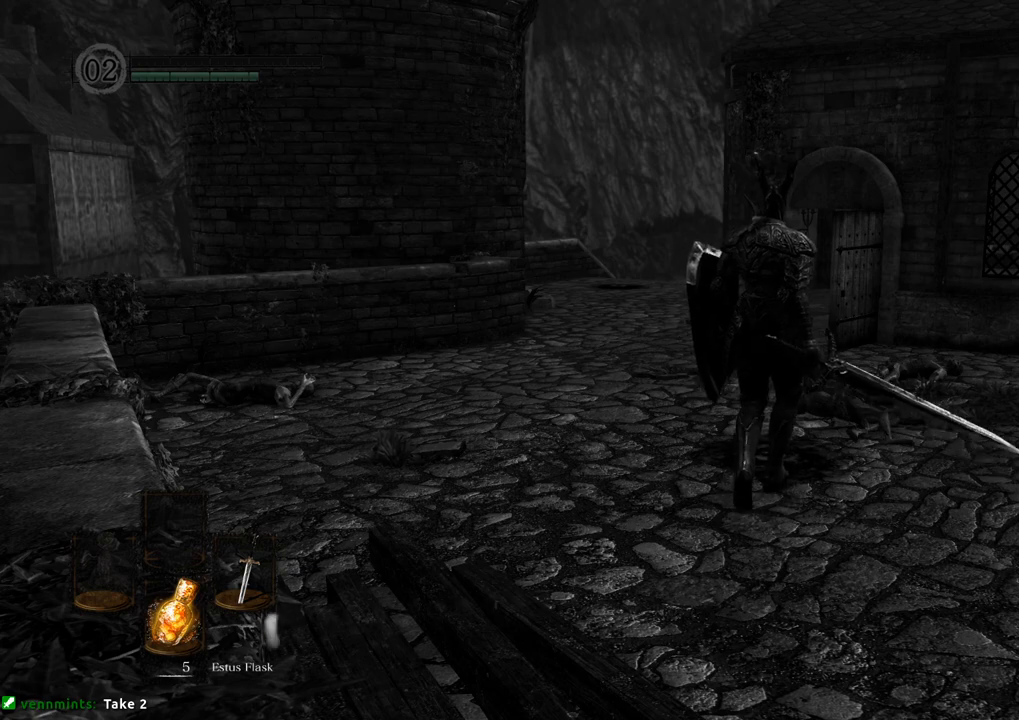
{"buttons": [], "left_stick": "center", "right_stick": "center", "events": []}
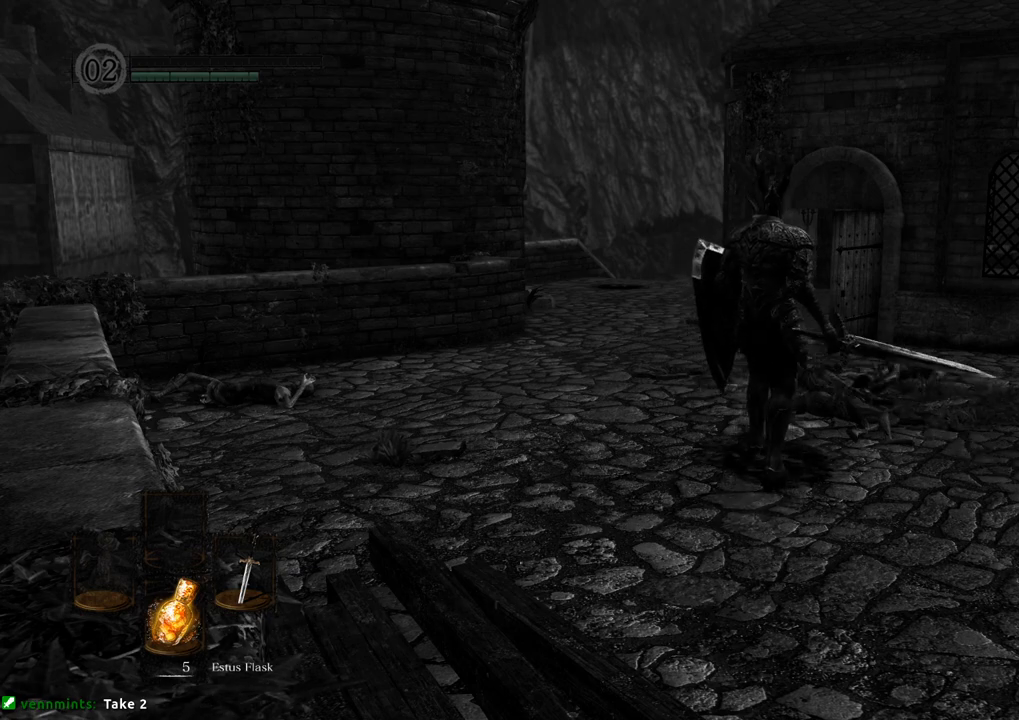
{"buttons": [], "left_stick": "center", "right_stick": "center", "events": []}
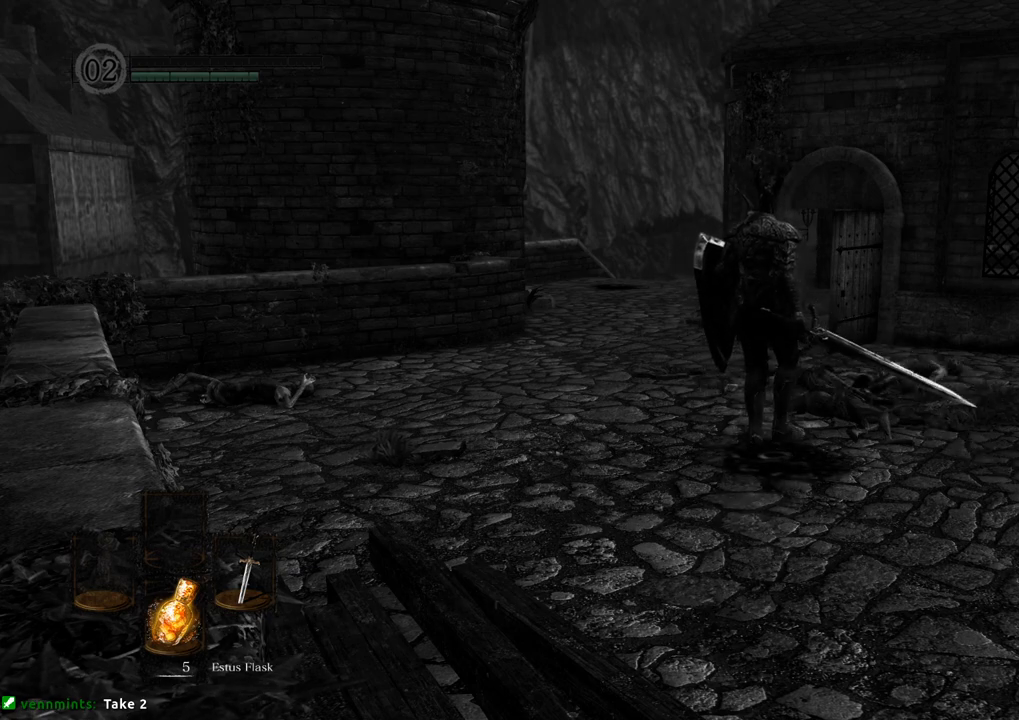
{"buttons": [], "left_stick": "center", "right_stick": "center", "events": []}
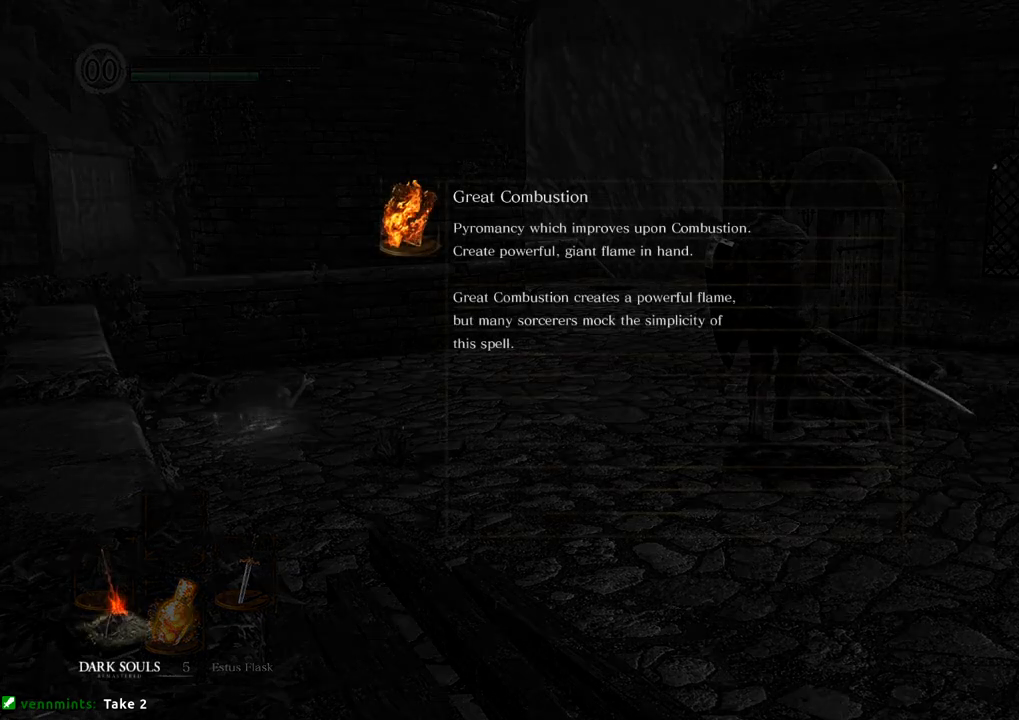
{"buttons": [], "left_stick": "center", "right_stick": "center", "events": []}
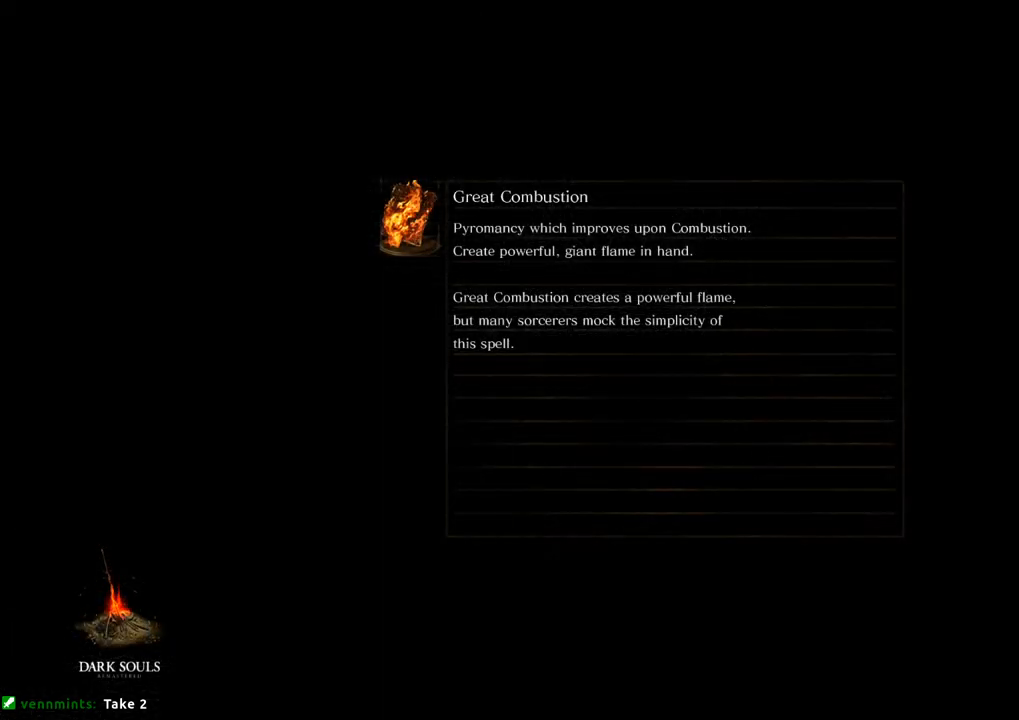
{"buttons": [], "left_stick": "center", "right_stick": "center", "events": []}
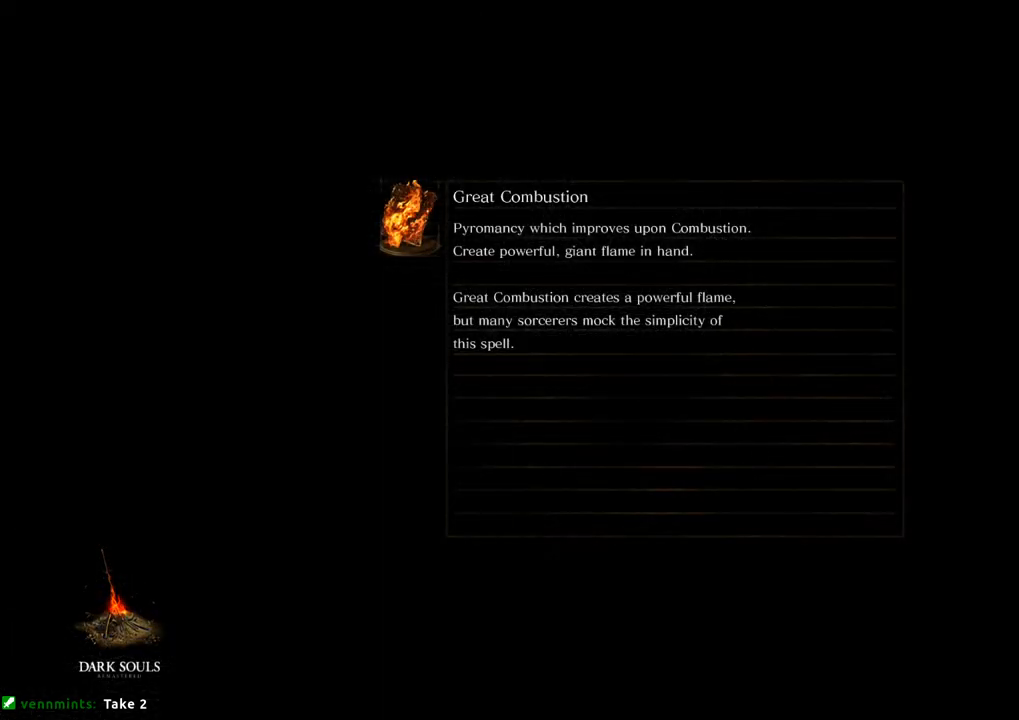
{"buttons": [], "left_stick": "center", "right_stick": "center", "events": []}
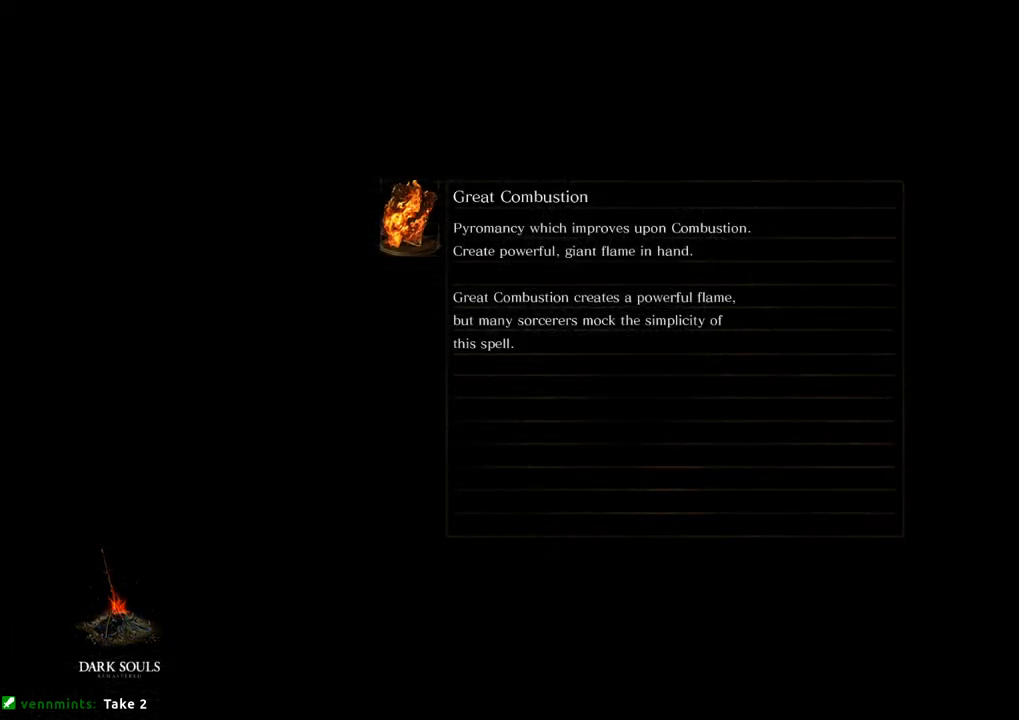
{"buttons": [], "left_stick": "center", "right_stick": "center", "events": []}
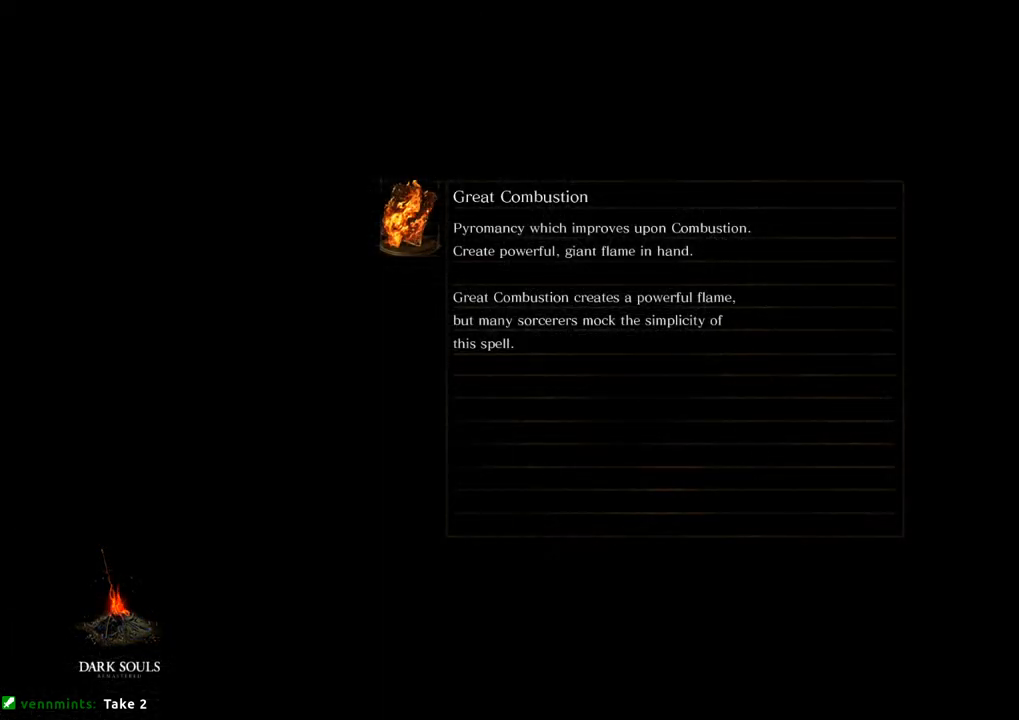
{"buttons": [], "left_stick": "center", "right_stick": "center", "events": []}
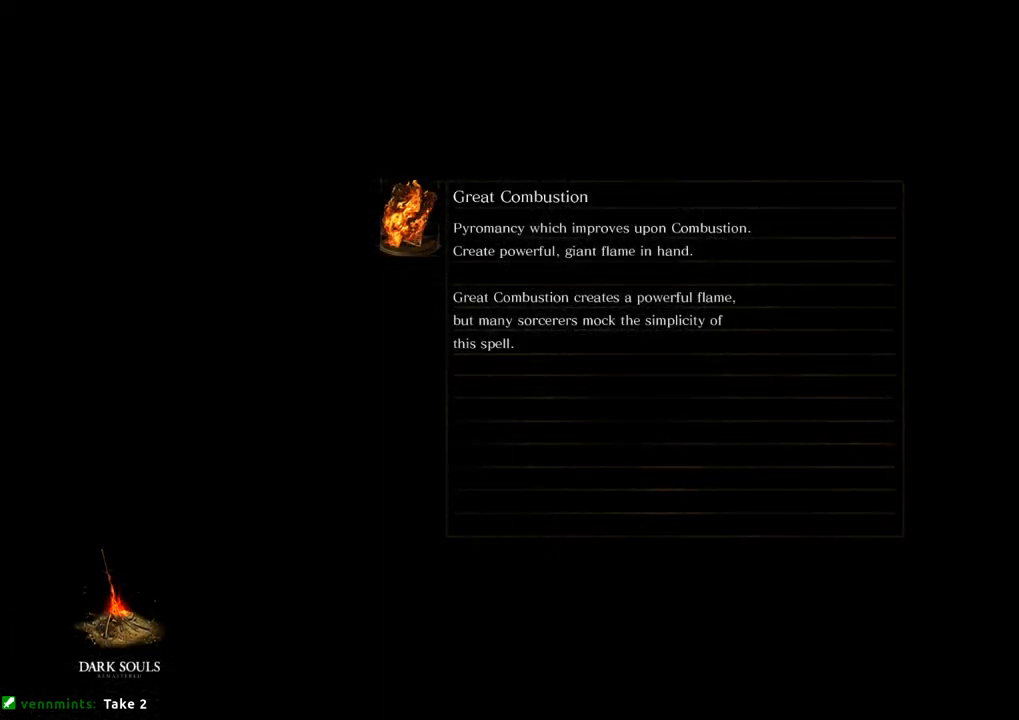
{"buttons": [], "left_stick": "center", "right_stick": "center", "events": []}
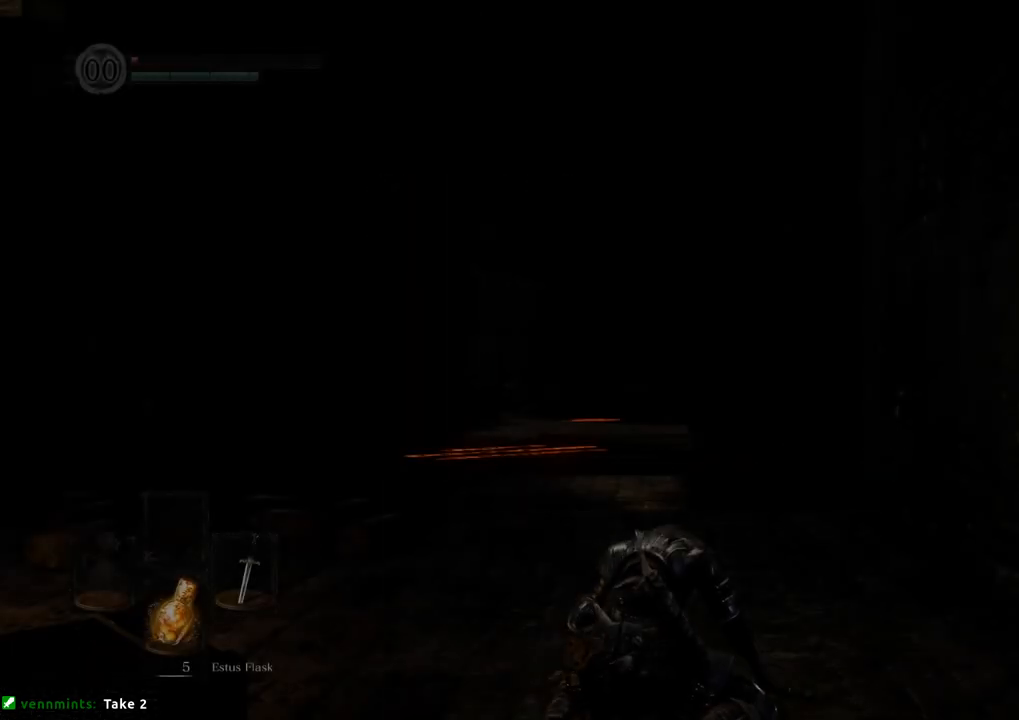
{"buttons": [], "left_stick": "up-left", "right_stick": "left", "events": [[433, "left_stick", "up-left"], [500, "right_stick", "left"]]}
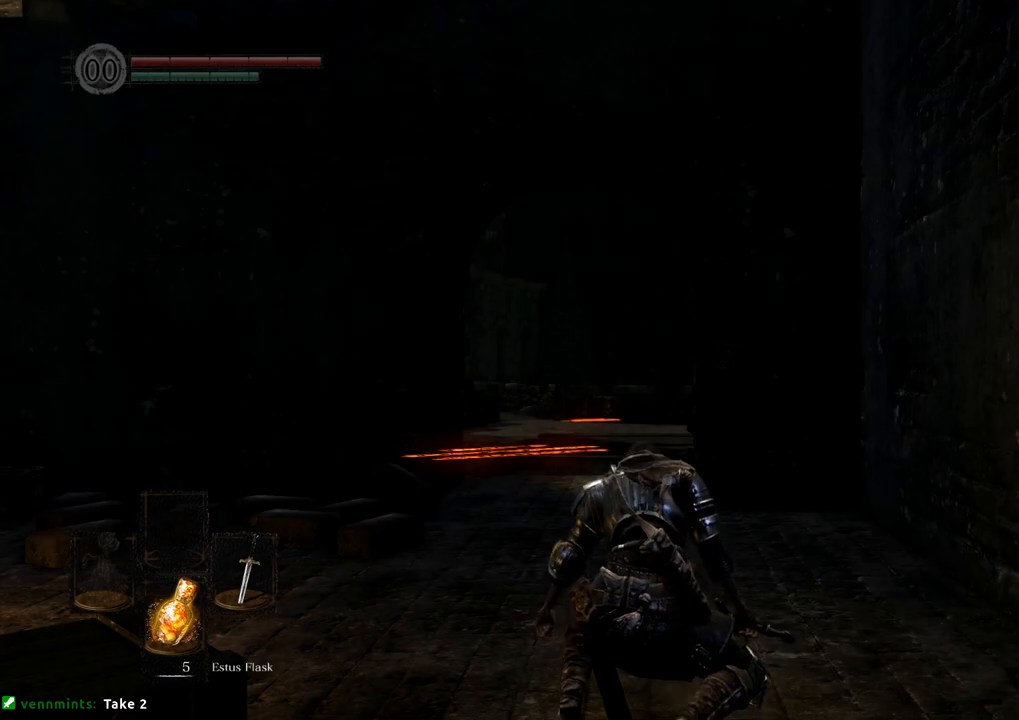
{"buttons": [], "left_stick": "up", "right_stick": "center", "events": [[67, "left_stick", "up"], [183, "right_stick", "center"]]}
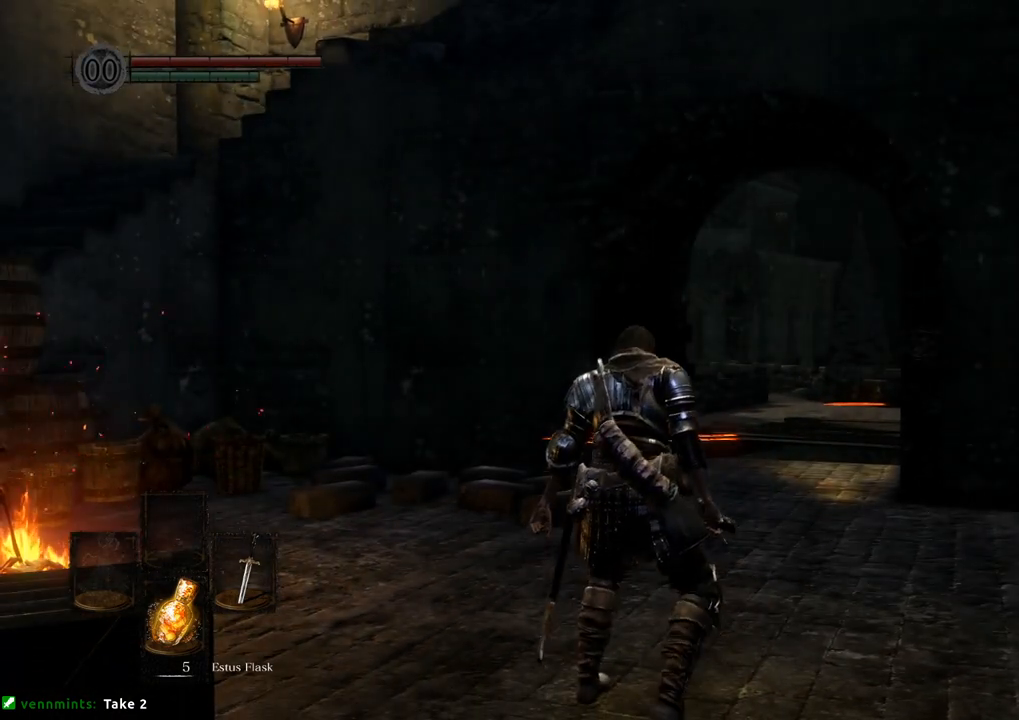
{"buttons": [], "left_stick": "up", "right_stick": "center", "events": [[83, "right_stick", "right"], [300, "right_stick", "center"]]}
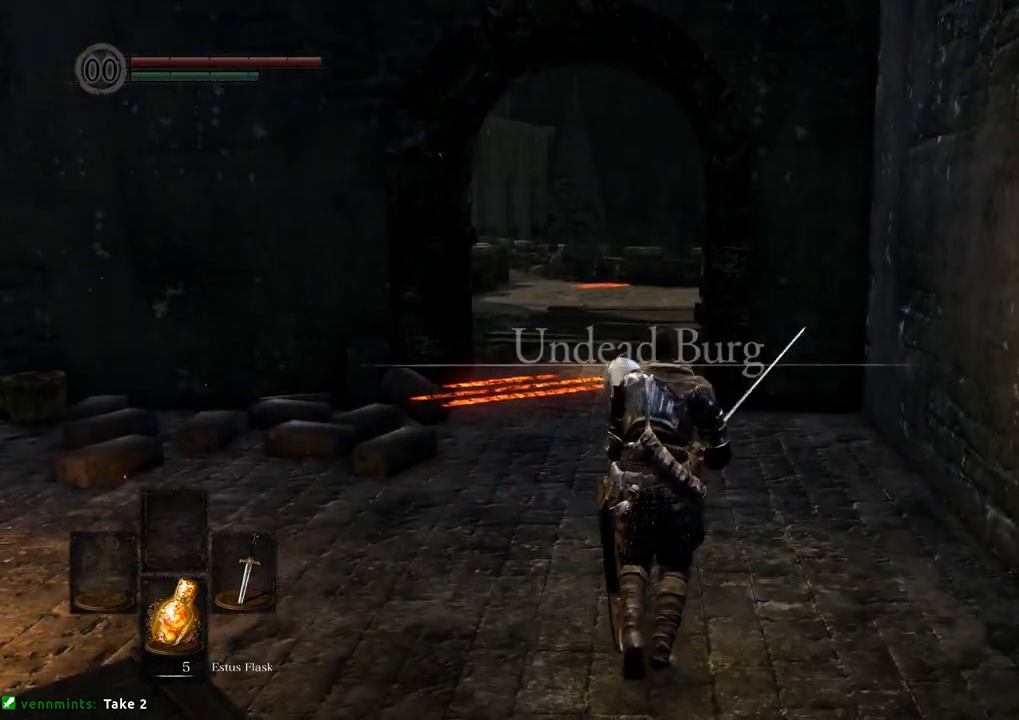
{"buttons": [], "left_stick": "up", "right_stick": "center", "events": []}
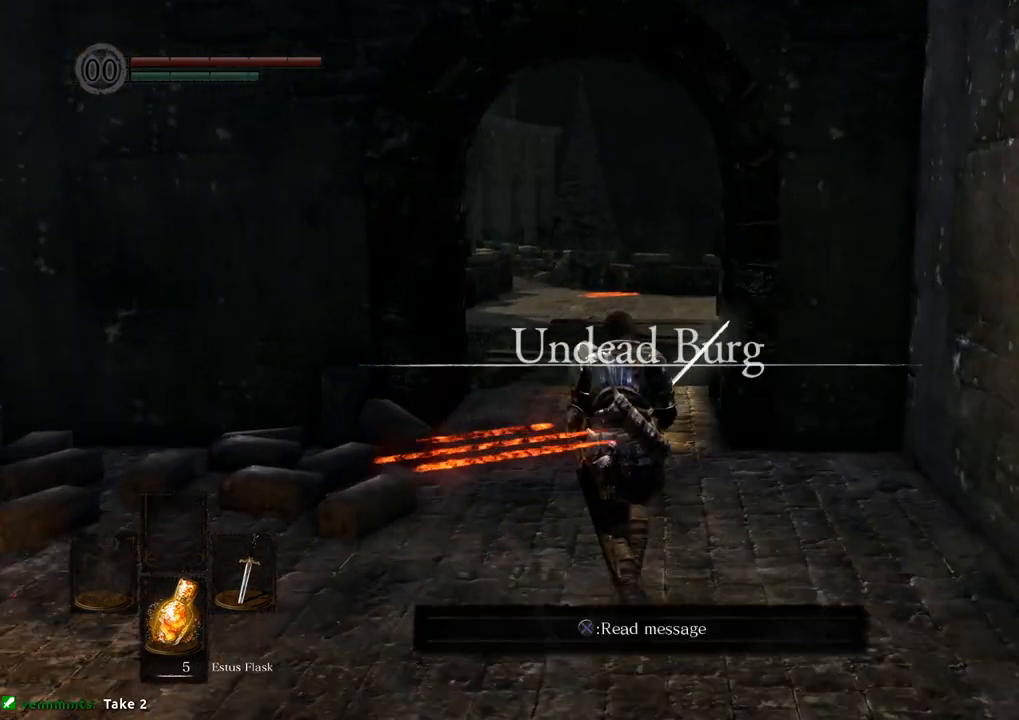
{"buttons": [], "left_stick": "up", "right_stick": "center", "events": [[217, "right_stick", "right"], [417, "right_stick", "center"]]}
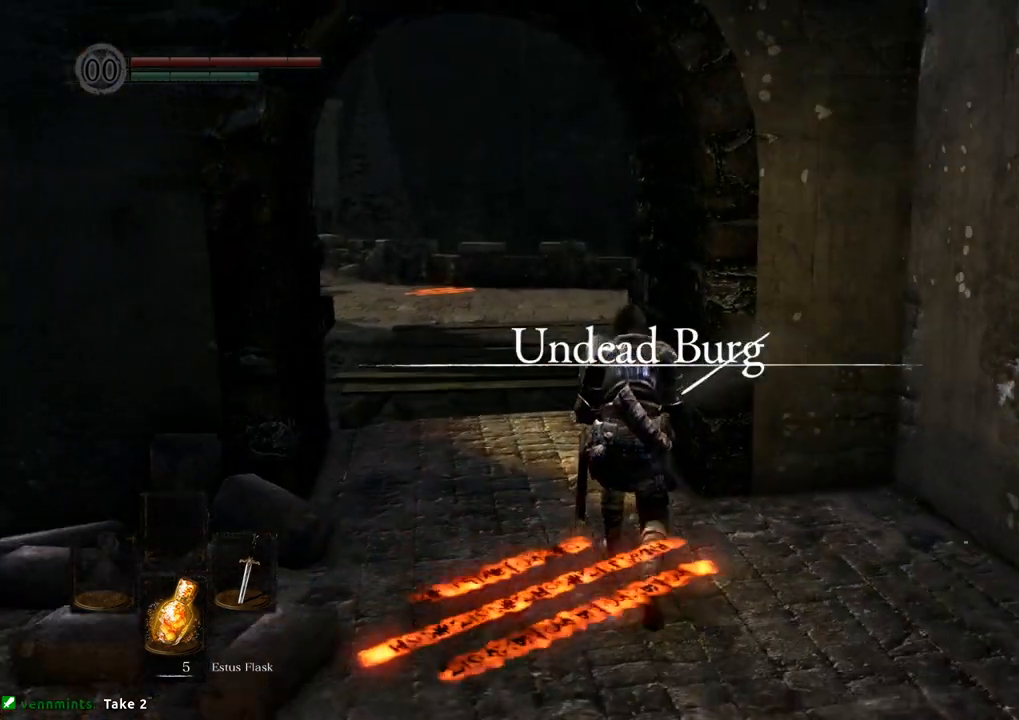
{"buttons": [], "left_stick": "up", "right_stick": "center", "events": [[283, "right_stick", "right"], [417, "right_stick", "center"]]}
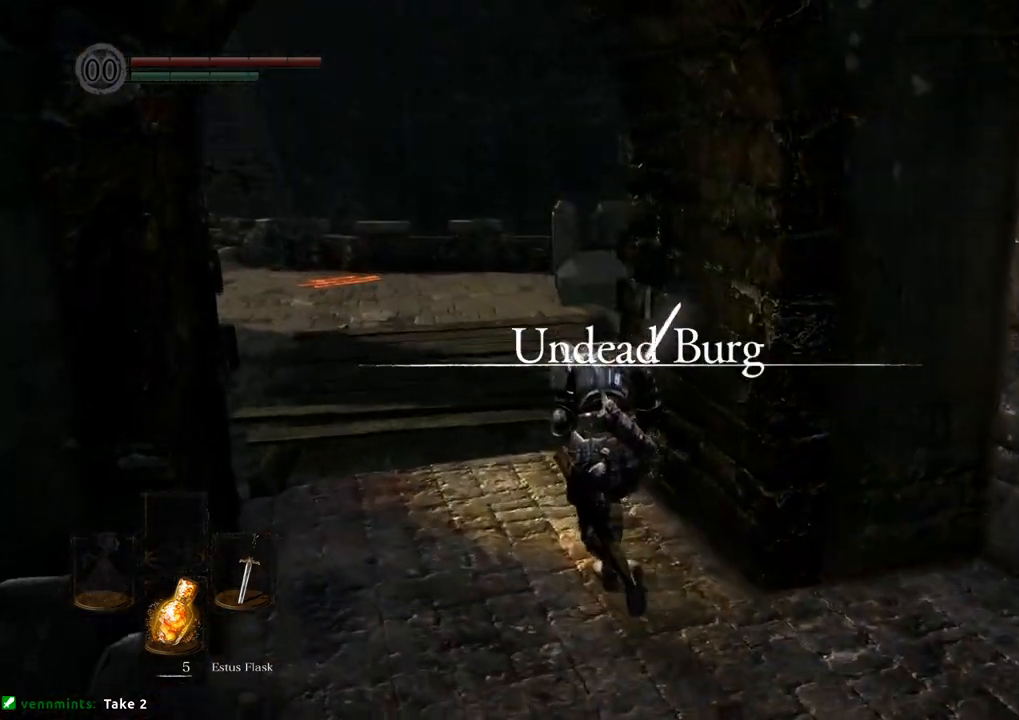
{"buttons": [], "left_stick": "up", "right_stick": "right", "events": [[33, "left_stick", "up-left"], [250, "left_stick", "up"], [467, "right_stick", "right"]]}
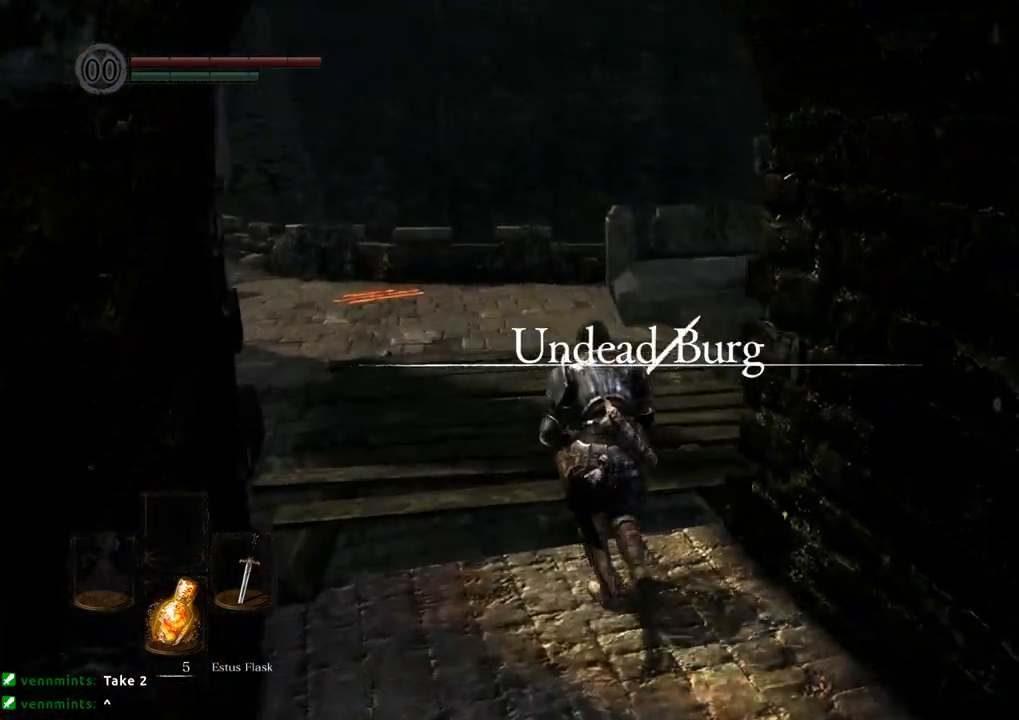
{"buttons": [], "left_stick": "up", "right_stick": "center", "events": [[100, "right_stick", "center"]]}